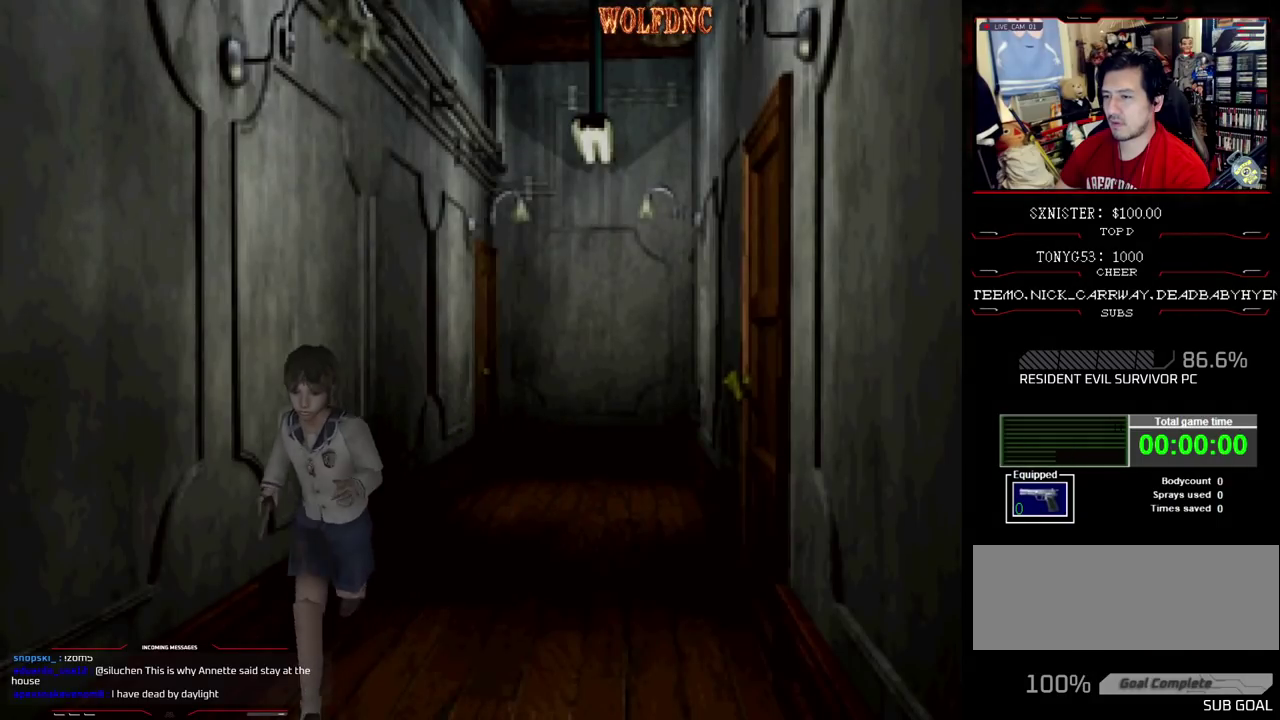
Gameplay with a controller (PlayStation layout); each line is a JSON object with the inputs held at the frame after it. "events" lists button and stick changes between this image and that frame as [ms after this image, input, new state], when the widget could be followed in between. Not read: L3 R3.
{"buttons": ["SQUARE", "DPAD_UP"], "events": []}
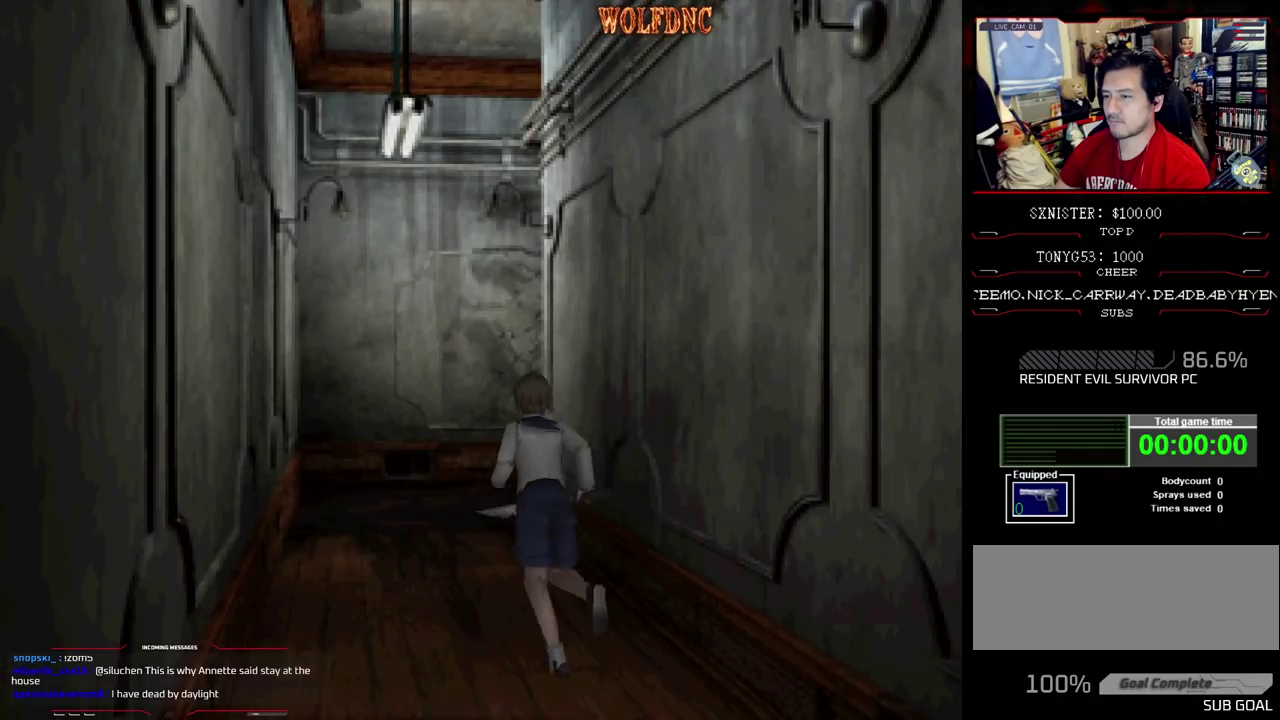
{"buttons": ["SQUARE", "DPAD_UP"], "events": []}
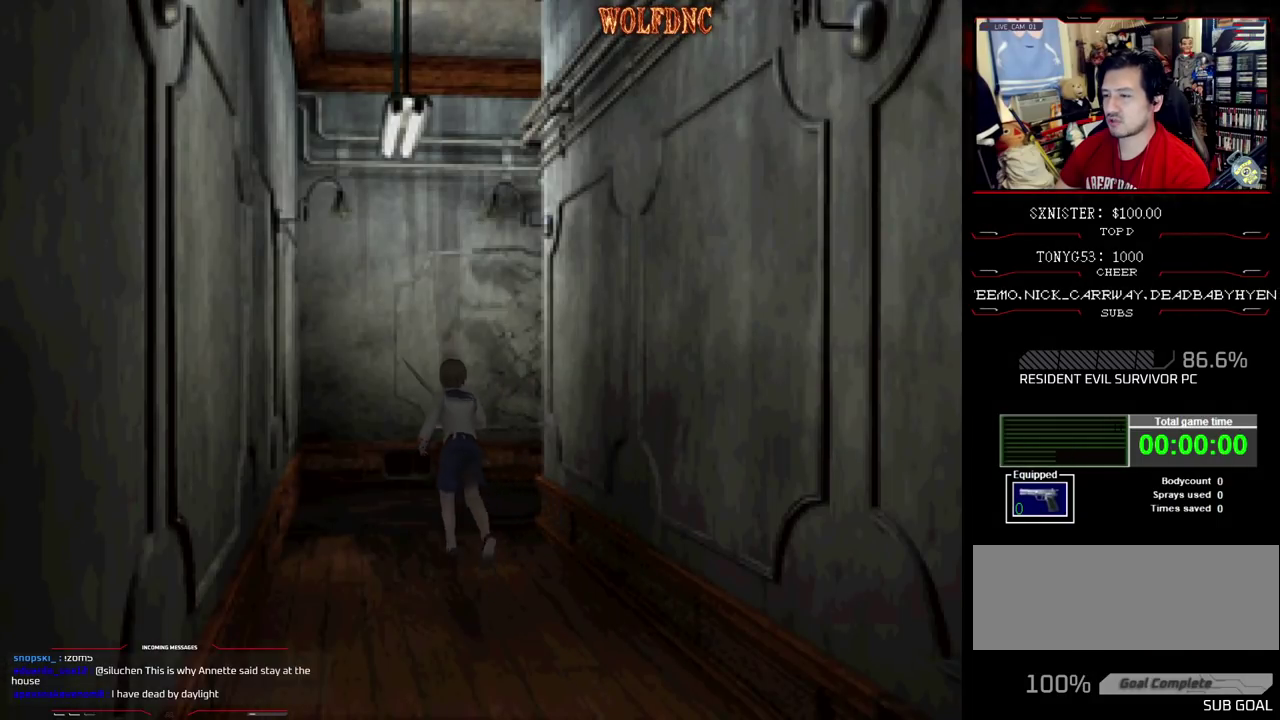
{"buttons": ["SQUARE", "DPAD_UP", "DPAD_RIGHT"], "events": [[50, "DPAD_RIGHT", "down"], [150, "DPAD_RIGHT", "up"], [383, "DPAD_RIGHT", "down"]]}
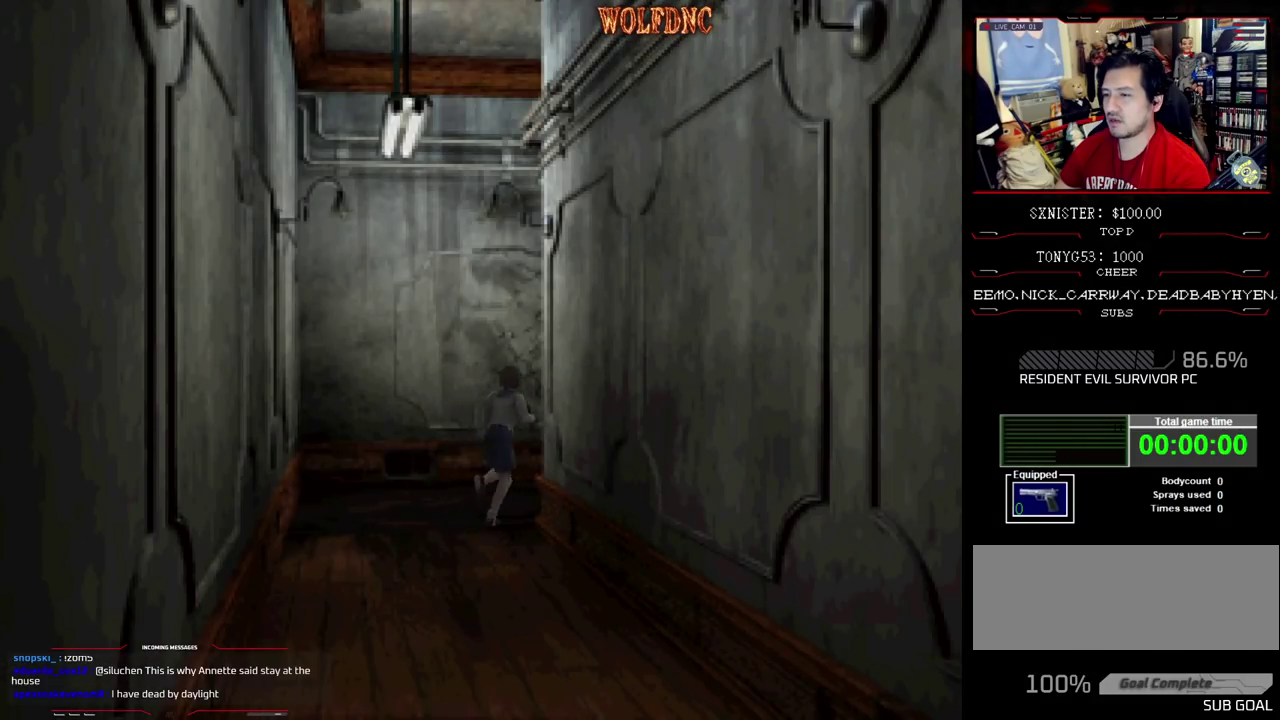
{"buttons": ["SQUARE", "DPAD_UP"], "events": [[267, "DPAD_RIGHT", "up"]]}
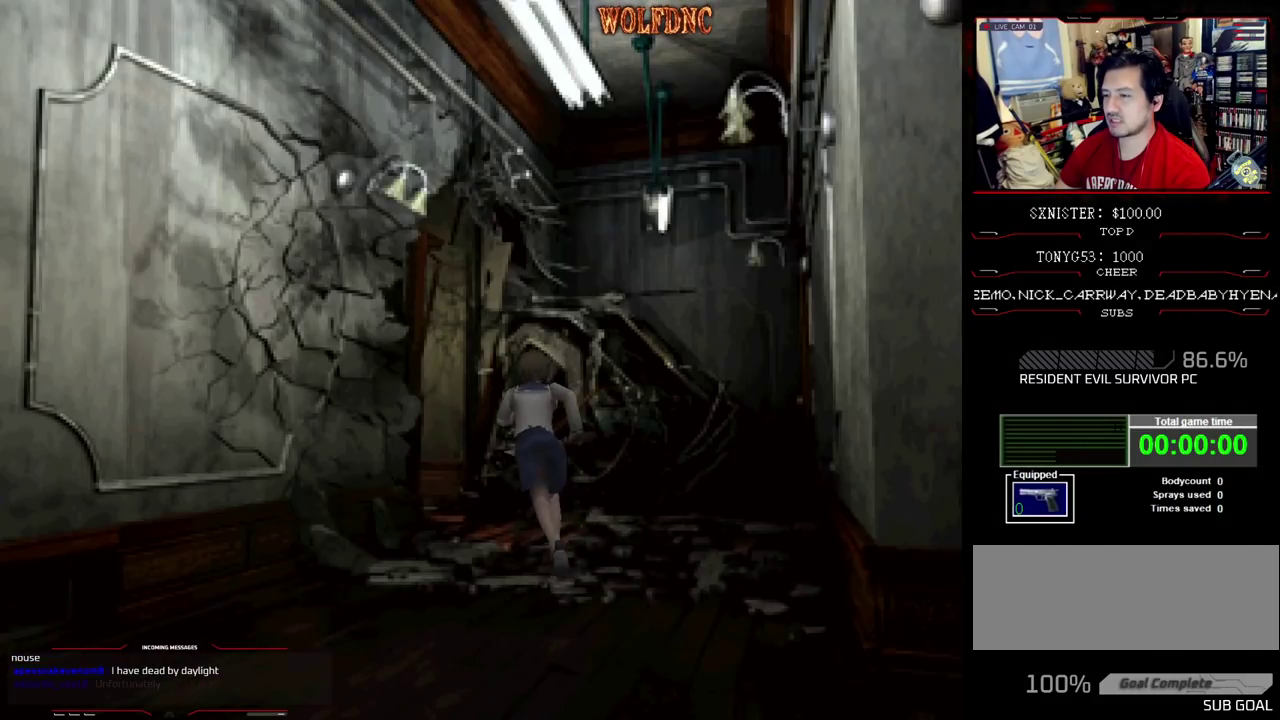
{"buttons": ["SQUARE", "DPAD_UP"], "events": []}
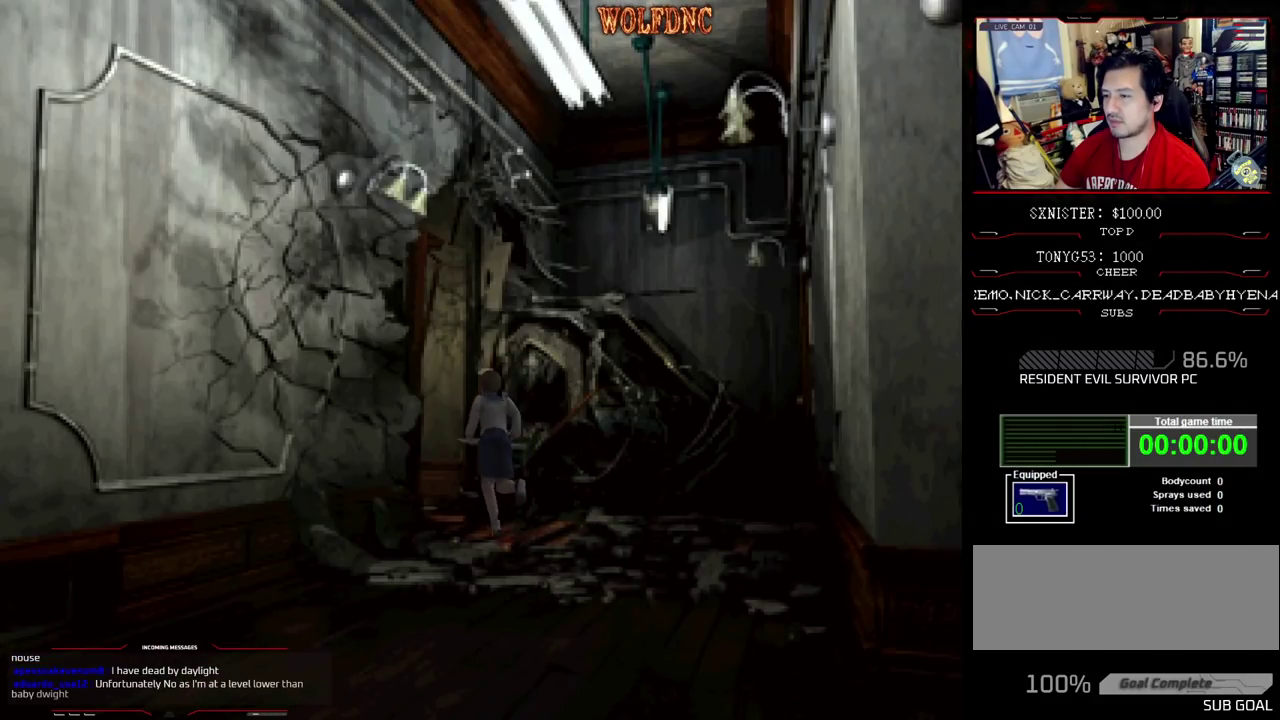
{"buttons": ["SQUARE", "DPAD_UP", "DPAD_LEFT"], "events": [[17, "DPAD_LEFT", "down"]]}
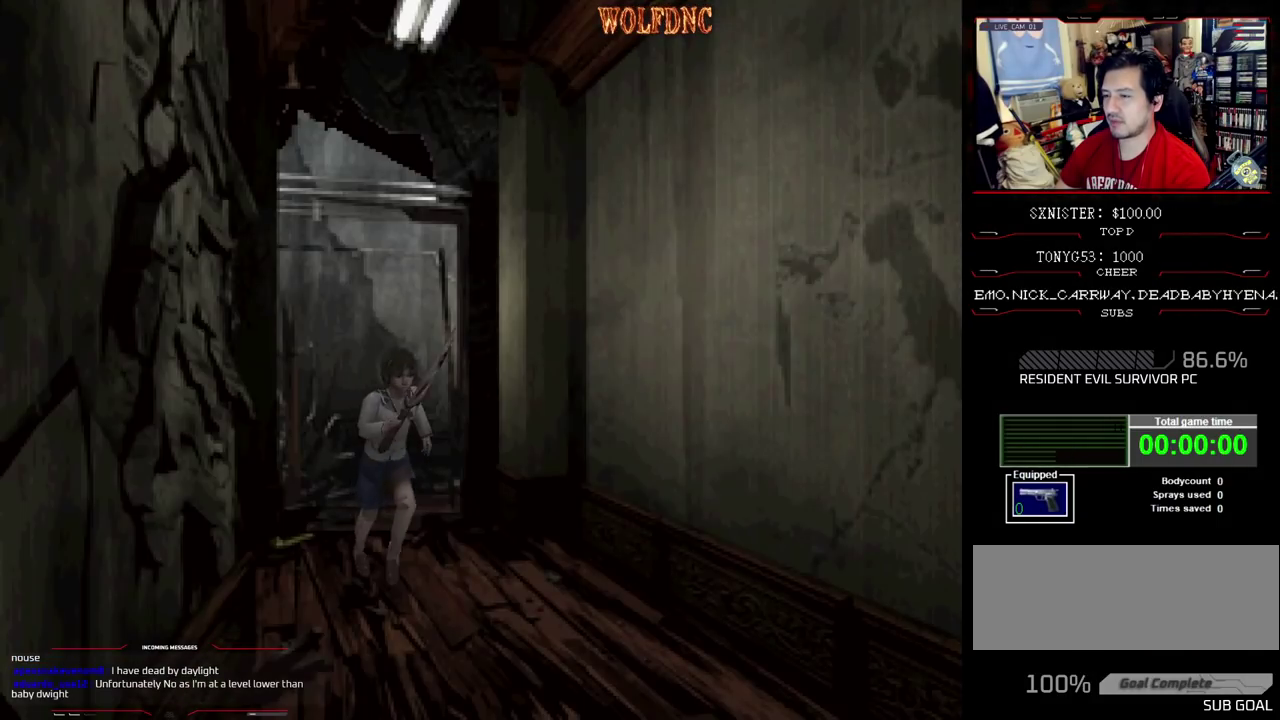
{"buttons": ["SQUARE", "DPAD_UP"], "events": [[67, "DPAD_LEFT", "up"]]}
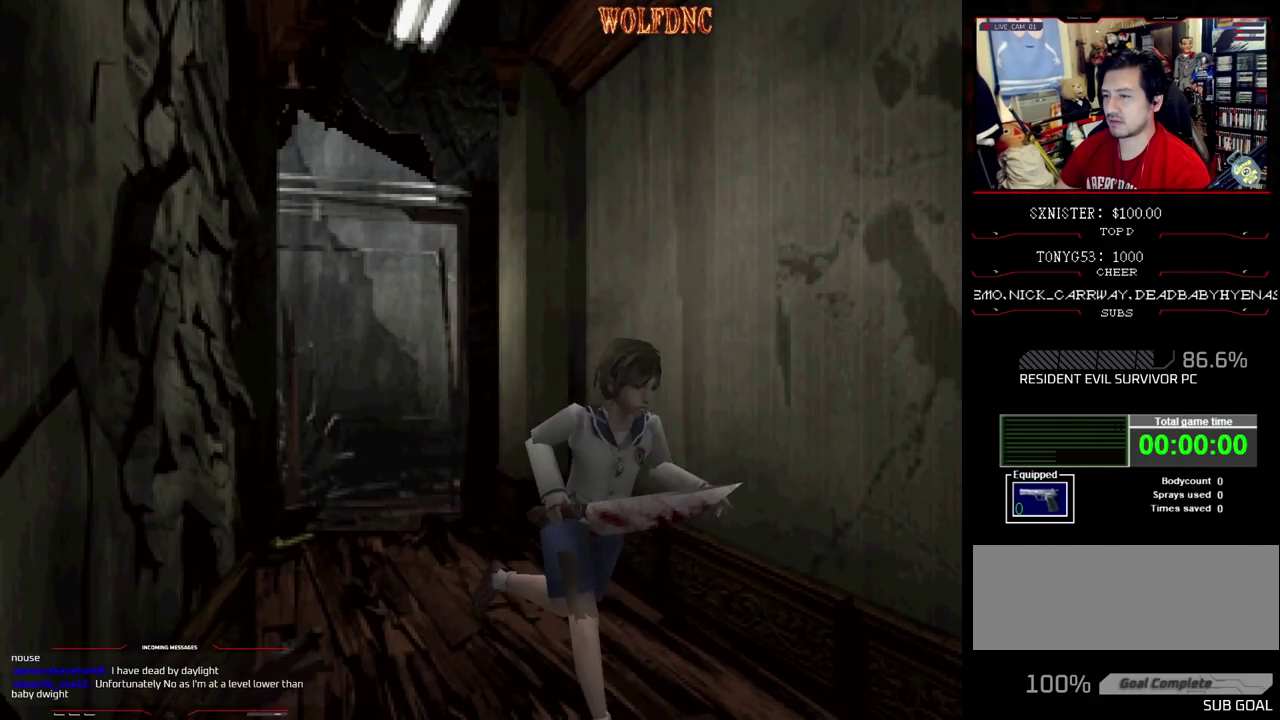
{"buttons": ["SQUARE", "DPAD_UP"], "events": [[233, "DPAD_RIGHT", "down"], [283, "DPAD_RIGHT", "up"]]}
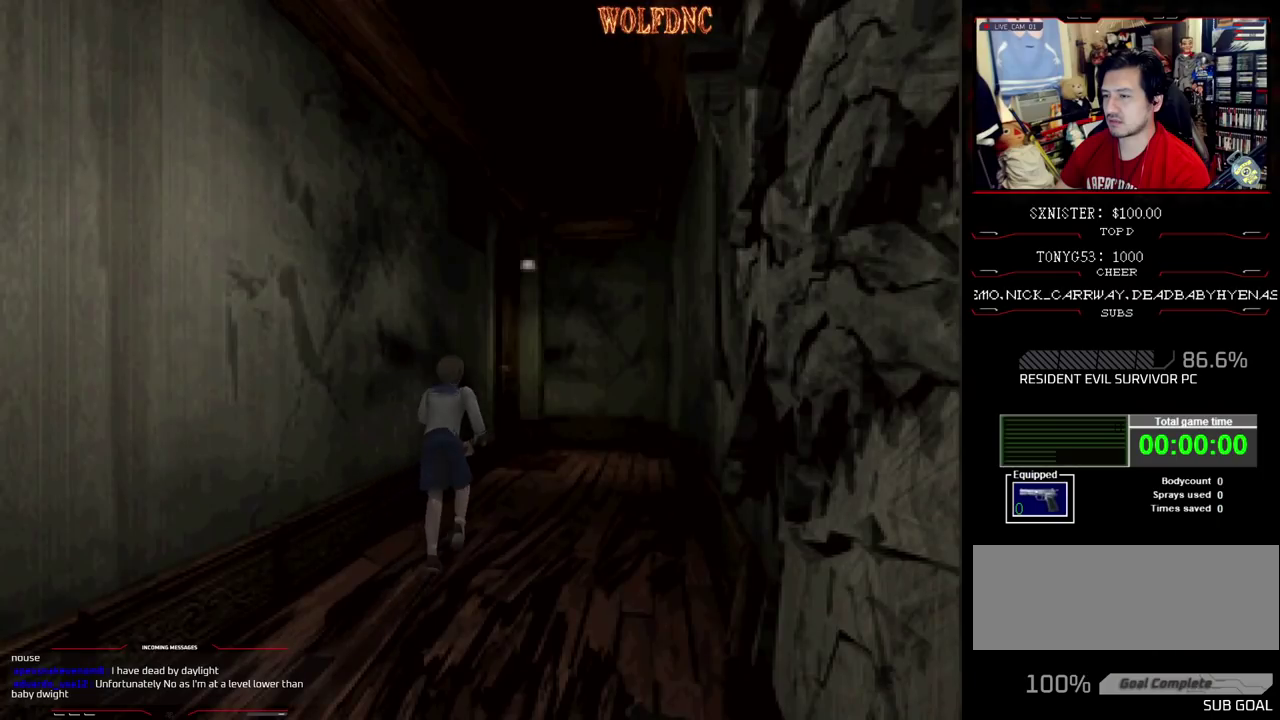
{"buttons": ["SQUARE", "DPAD_UP"], "events": []}
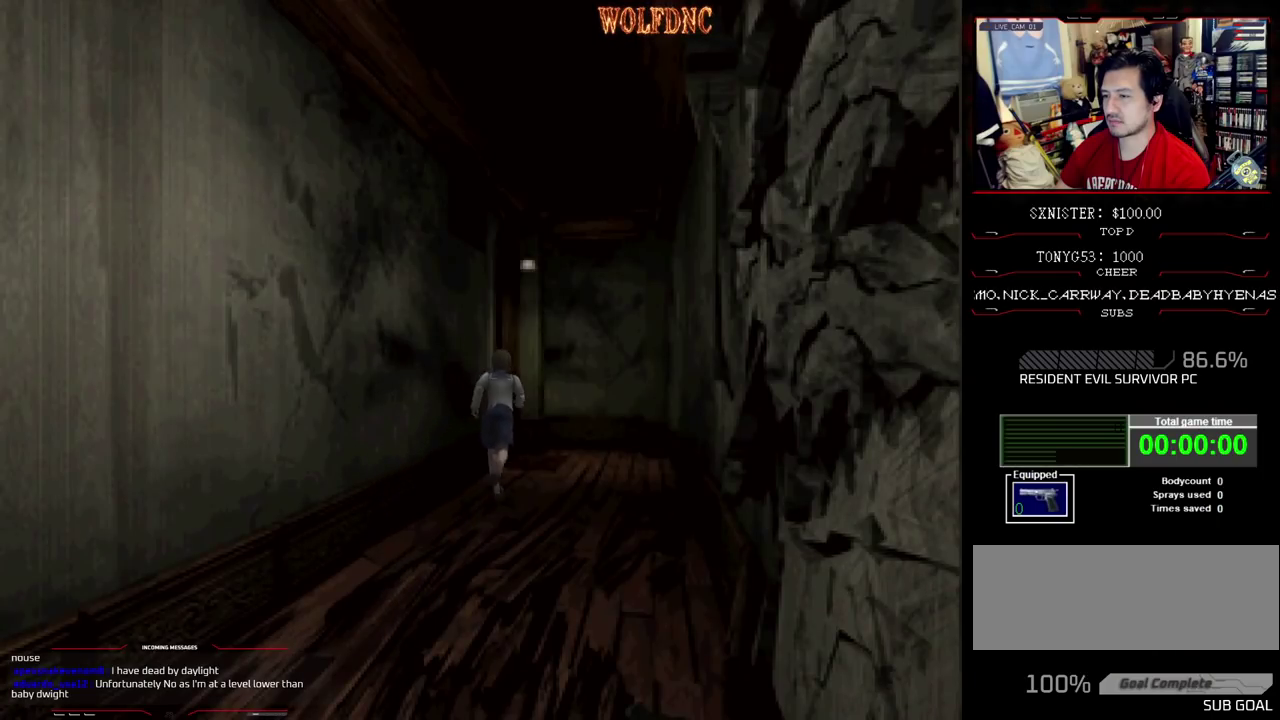
{"buttons": ["CROSS", "SQUARE", "DPAD_UP", "DPAD_LEFT"], "events": [[267, "DPAD_LEFT", "down"], [450, "CROSS", "down"]]}
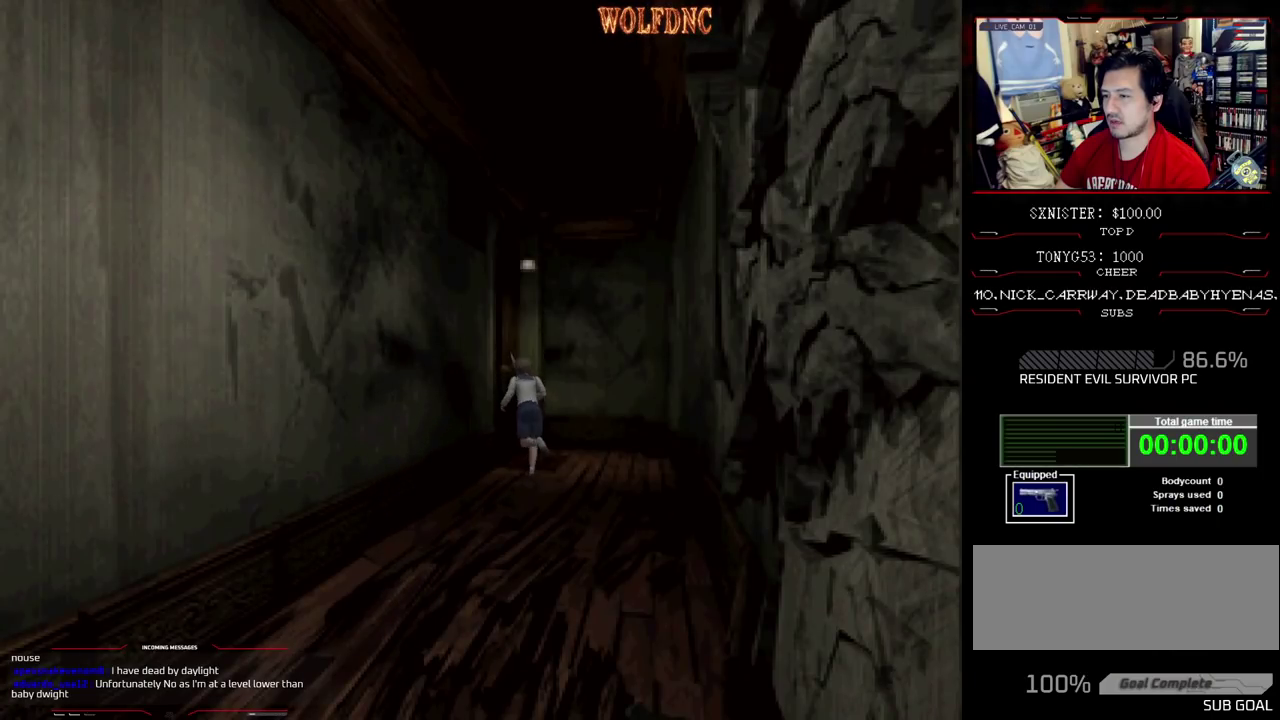
{"buttons": [], "events": [[83, "CROSS", "up"], [83, "SQUARE", "up"], [183, "CROSS", "down"], [183, "DPAD_LEFT", "up"], [233, "DPAD_UP", "up"], [283, "CROSS", "up"]]}
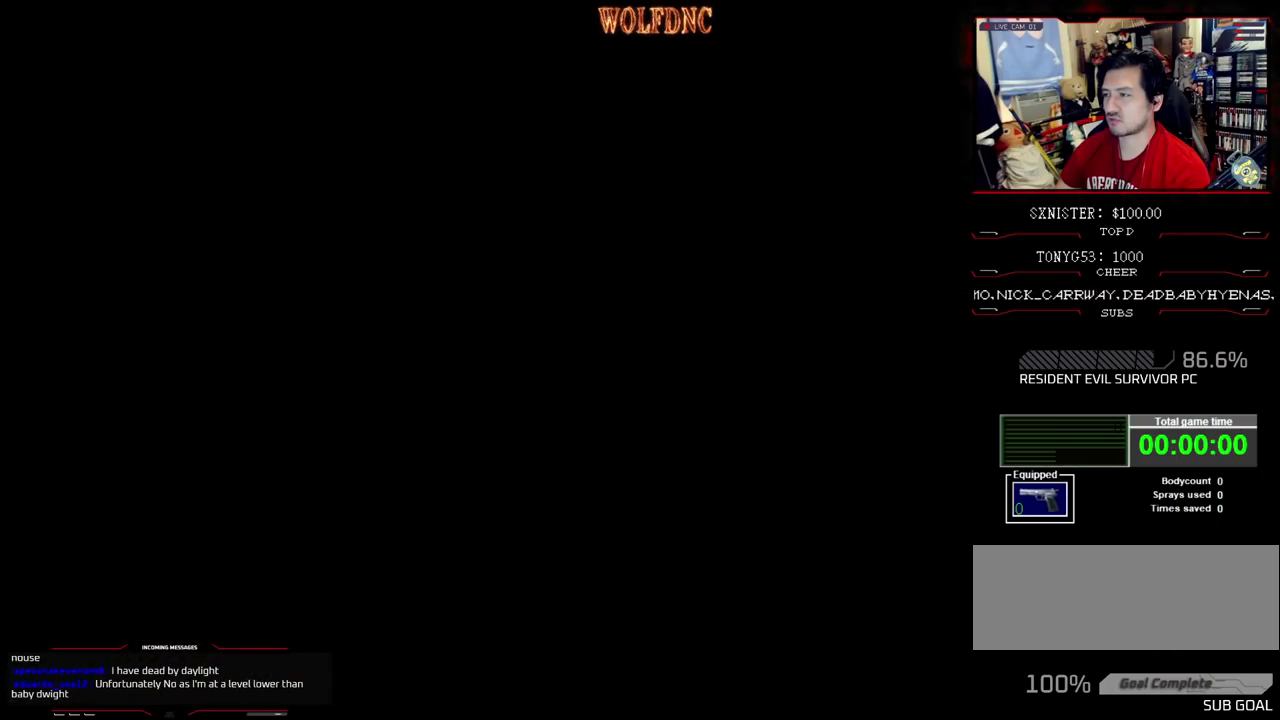
{"buttons": [], "events": []}
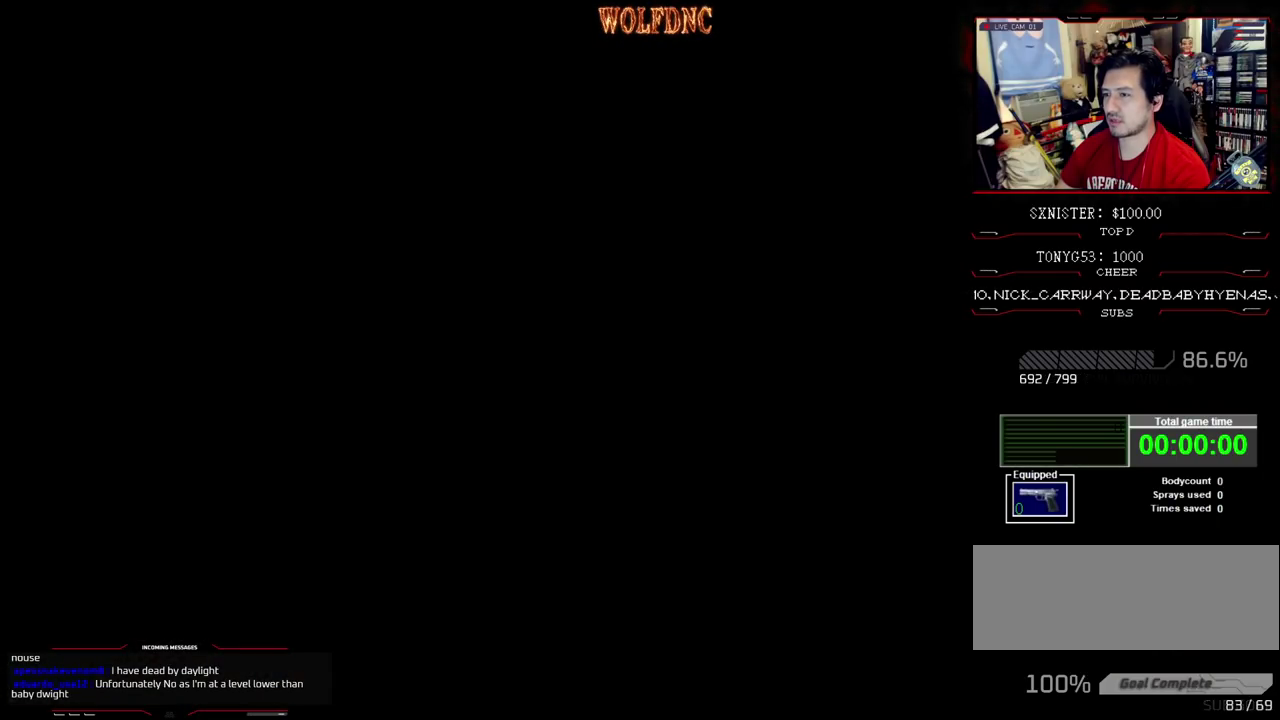
{"buttons": [], "events": []}
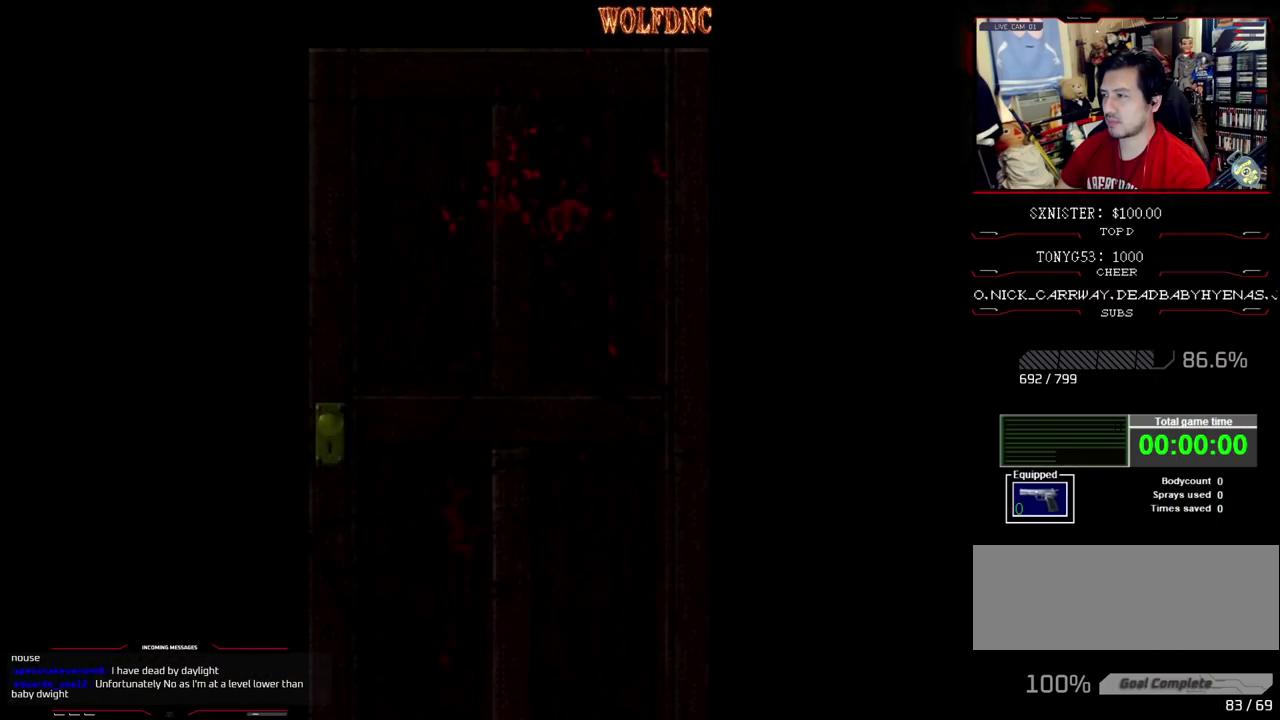
{"buttons": [], "events": []}
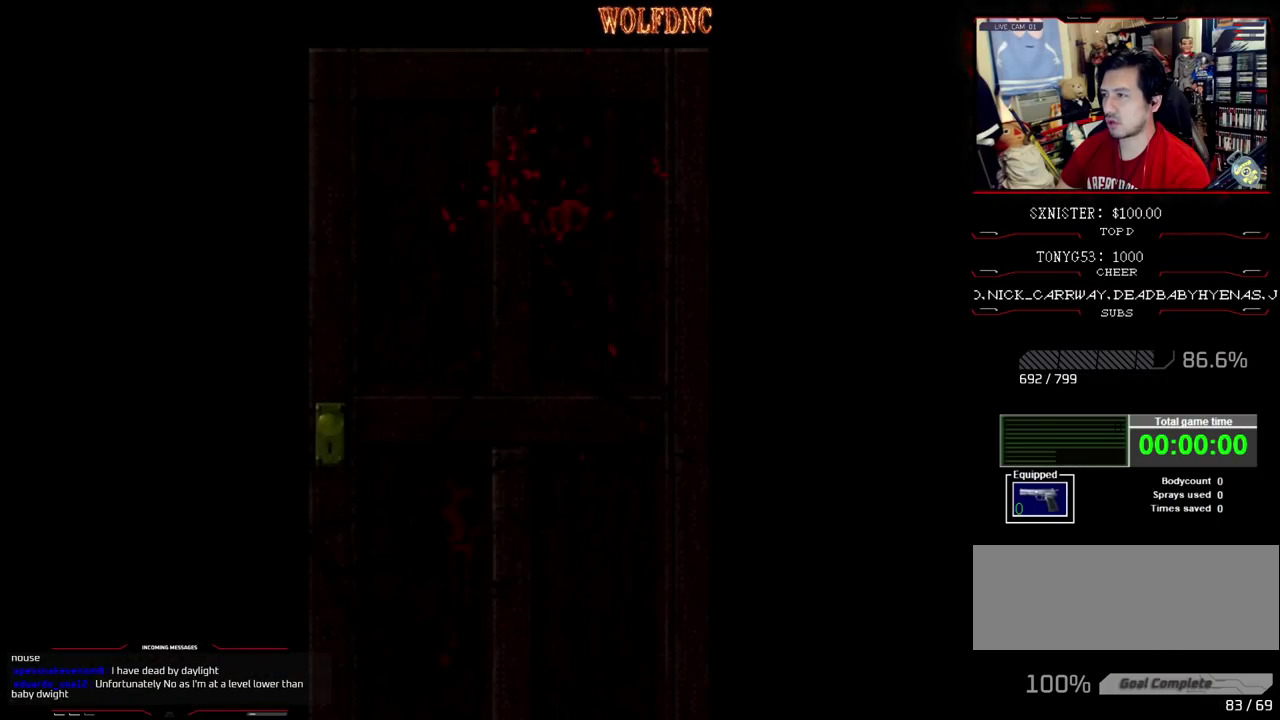
{"buttons": ["SELECT"], "events": [[433, "SELECT", "down"]]}
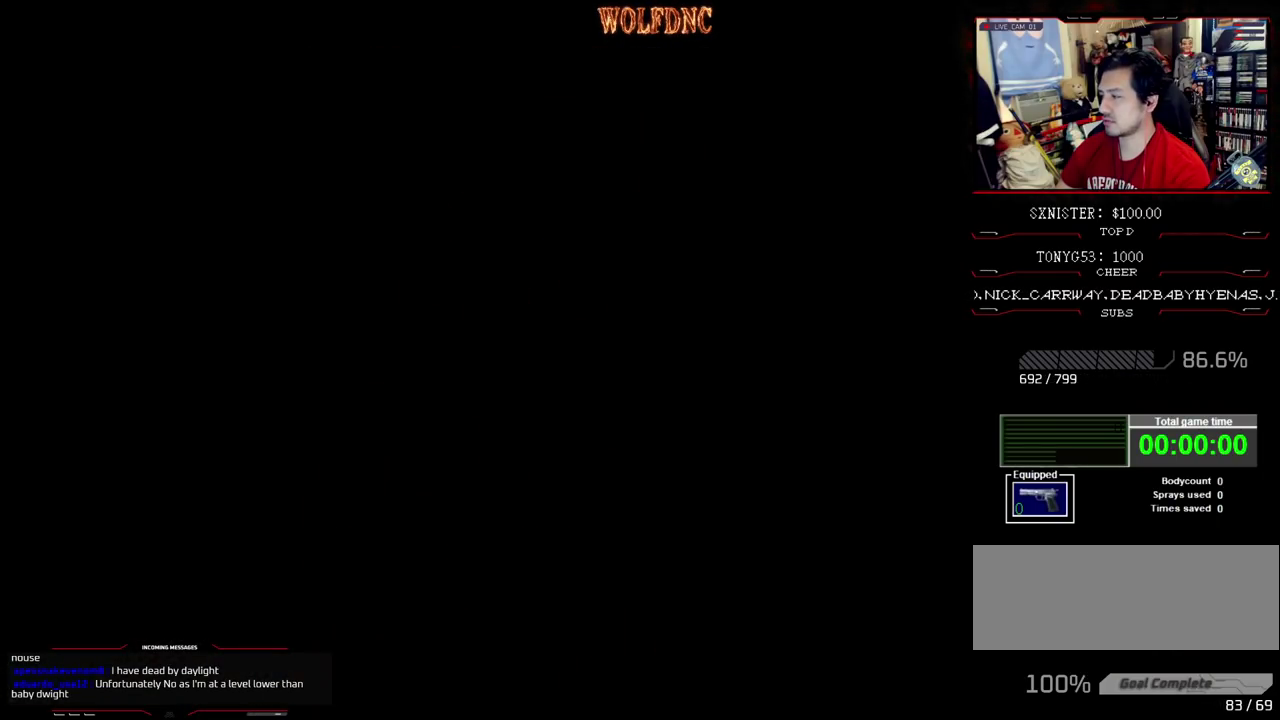
{"buttons": ["SQUARE", "DPAD_UP"], "events": [[33, "SELECT", "up"], [33, "SQUARE", "down"], [67, "DPAD_UP", "down"]]}
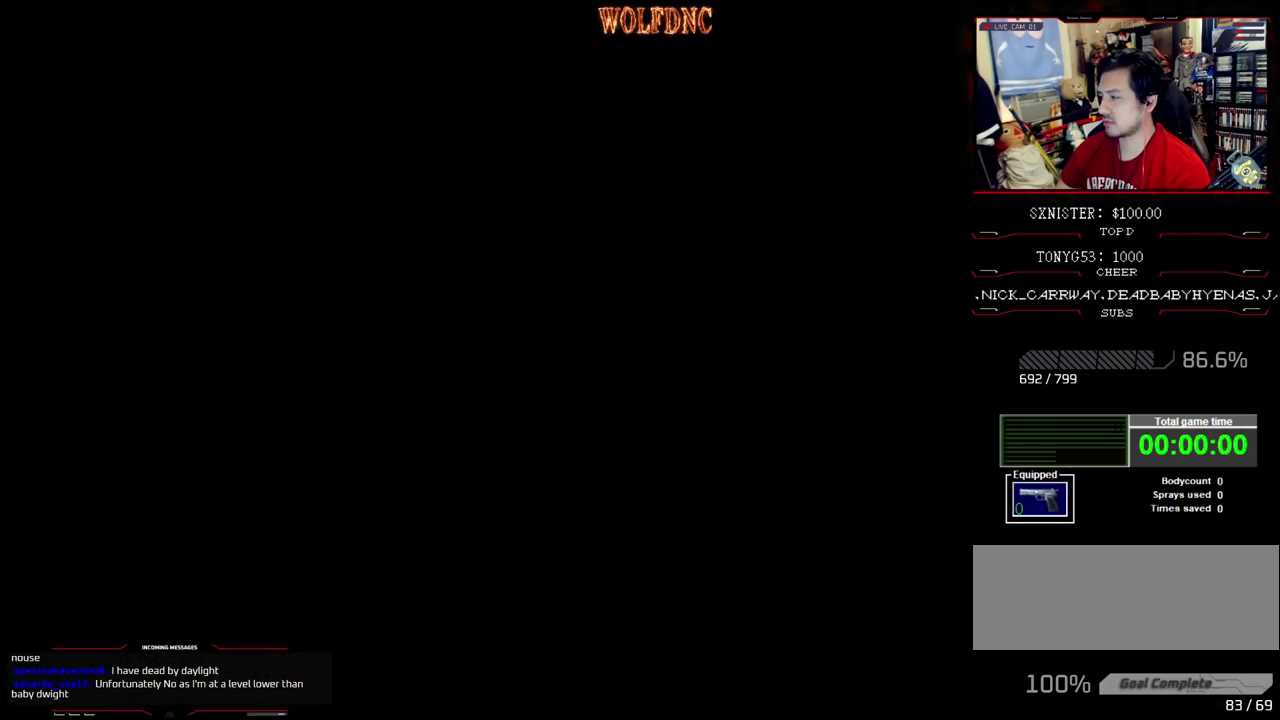
{"buttons": ["SQUARE", "DPAD_UP"], "events": []}
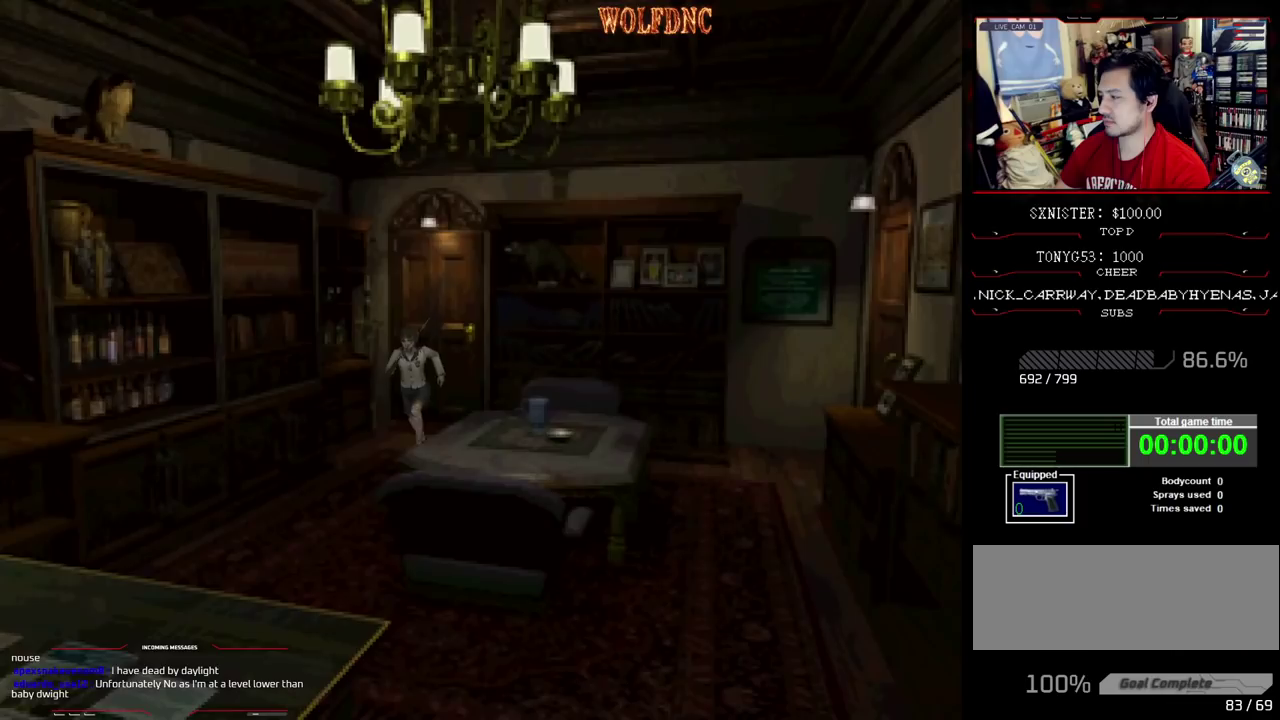
{"buttons": ["SQUARE", "DPAD_UP"], "events": []}
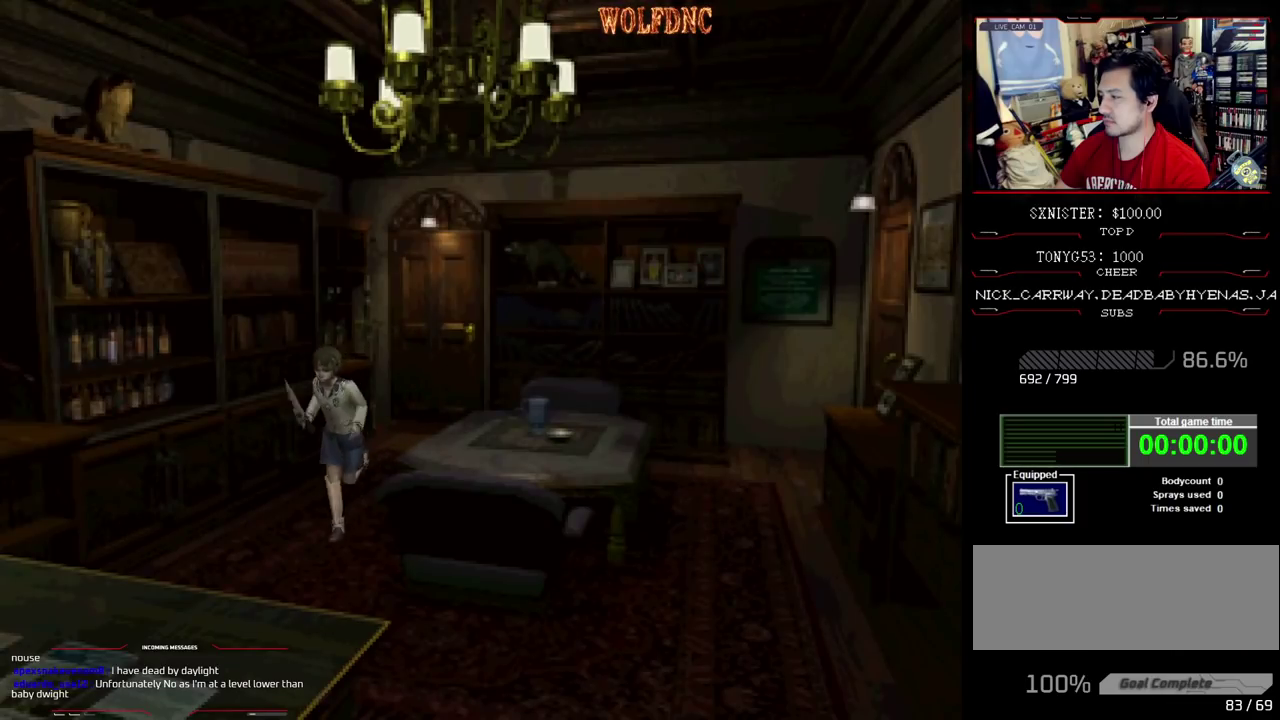
{"buttons": ["SQUARE", "DPAD_UP", "DPAD_LEFT"], "events": [[267, "DPAD_LEFT", "down"], [400, "DPAD_LEFT", "up"], [450, "DPAD_LEFT", "down"]]}
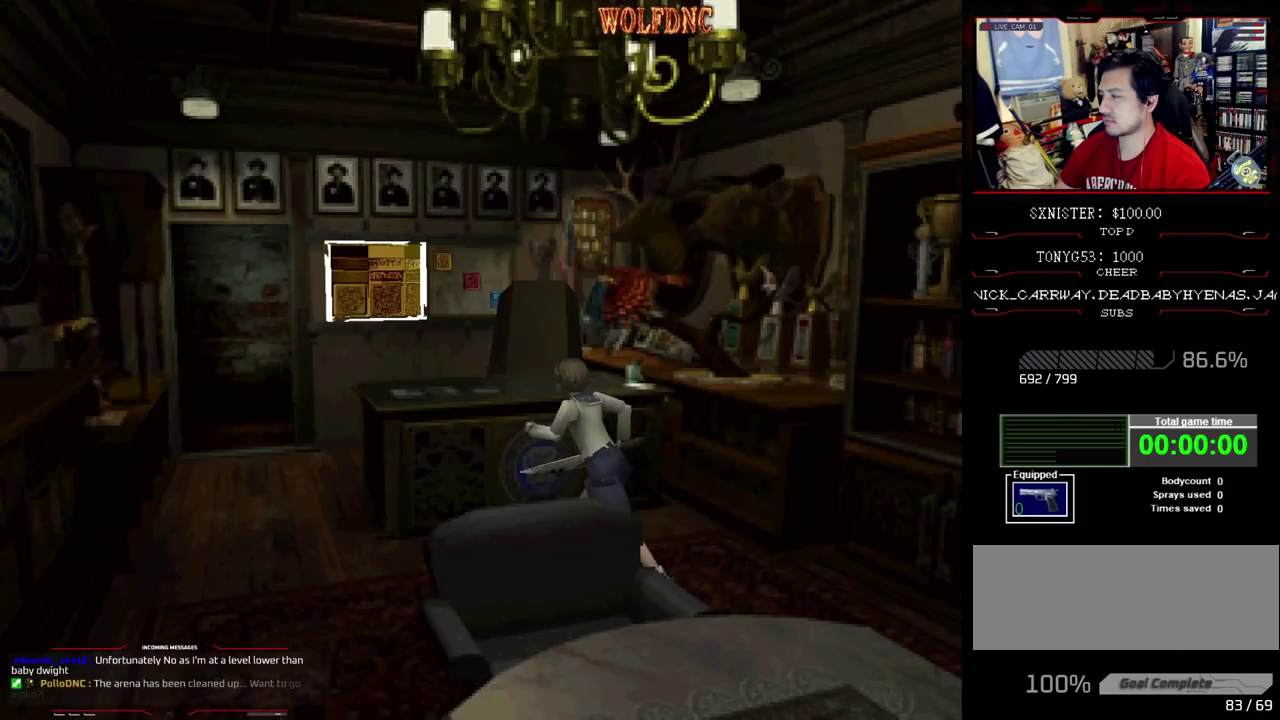
{"buttons": ["SQUARE", "DPAD_UP"], "events": [[417, "DPAD_LEFT", "up"]]}
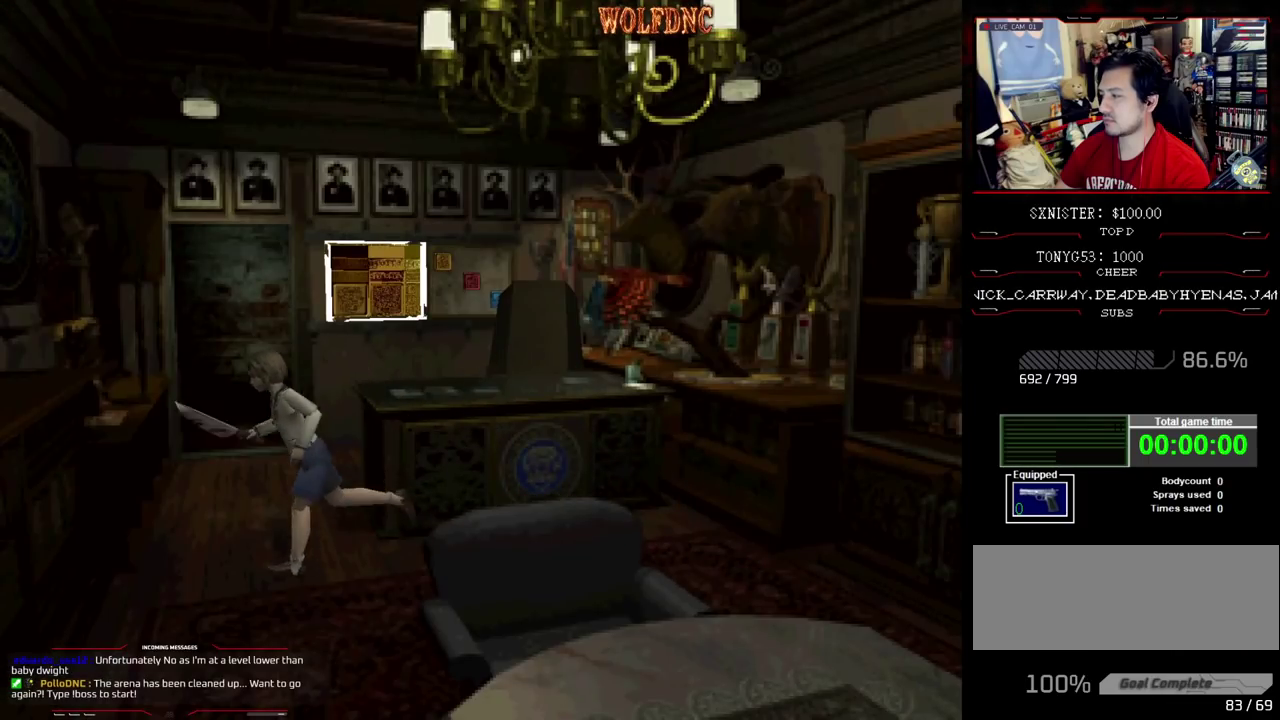
{"buttons": ["SQUARE", "DPAD_UP", "DPAD_RIGHT"], "events": [[50, "DPAD_RIGHT", "down"], [200, "DPAD_RIGHT", "up"], [300, "DPAD_RIGHT", "down"]]}
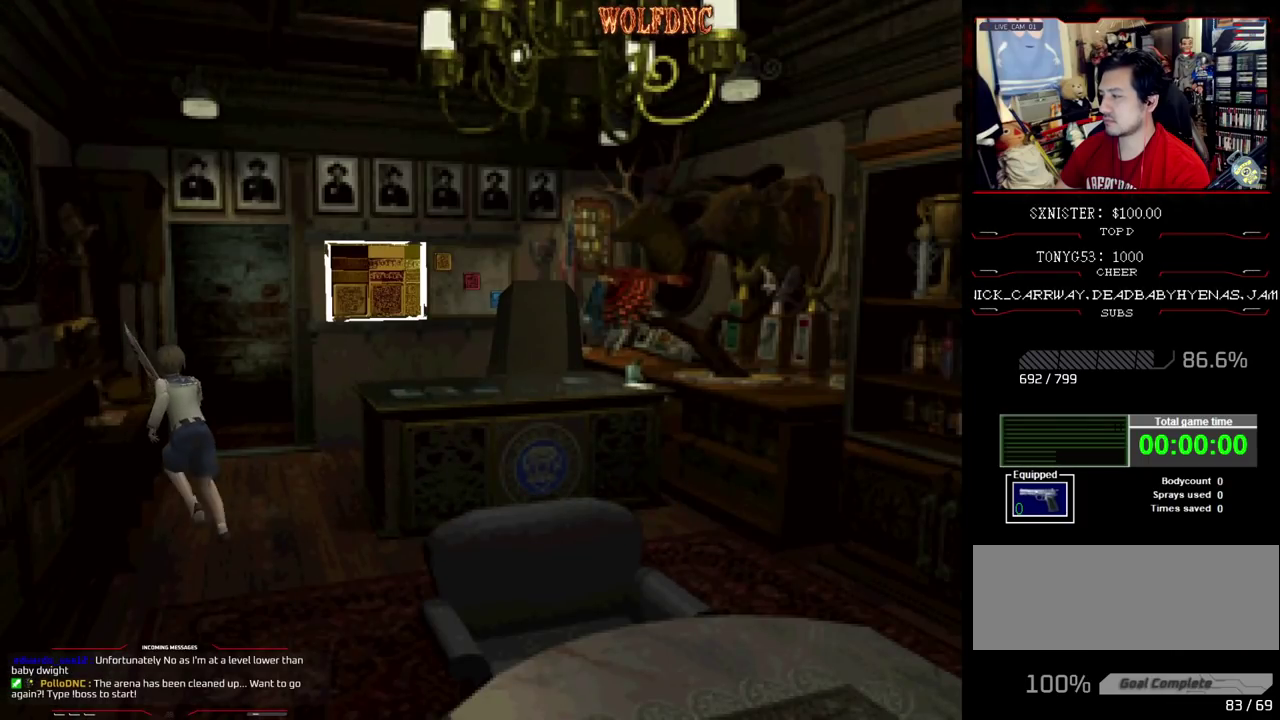
{"buttons": ["SQUARE", "DPAD_UP", "DPAD_RIGHT"], "events": [[33, "DPAD_RIGHT", "up"], [117, "DPAD_RIGHT", "down"], [267, "DPAD_RIGHT", "up"], [400, "DPAD_RIGHT", "down"]]}
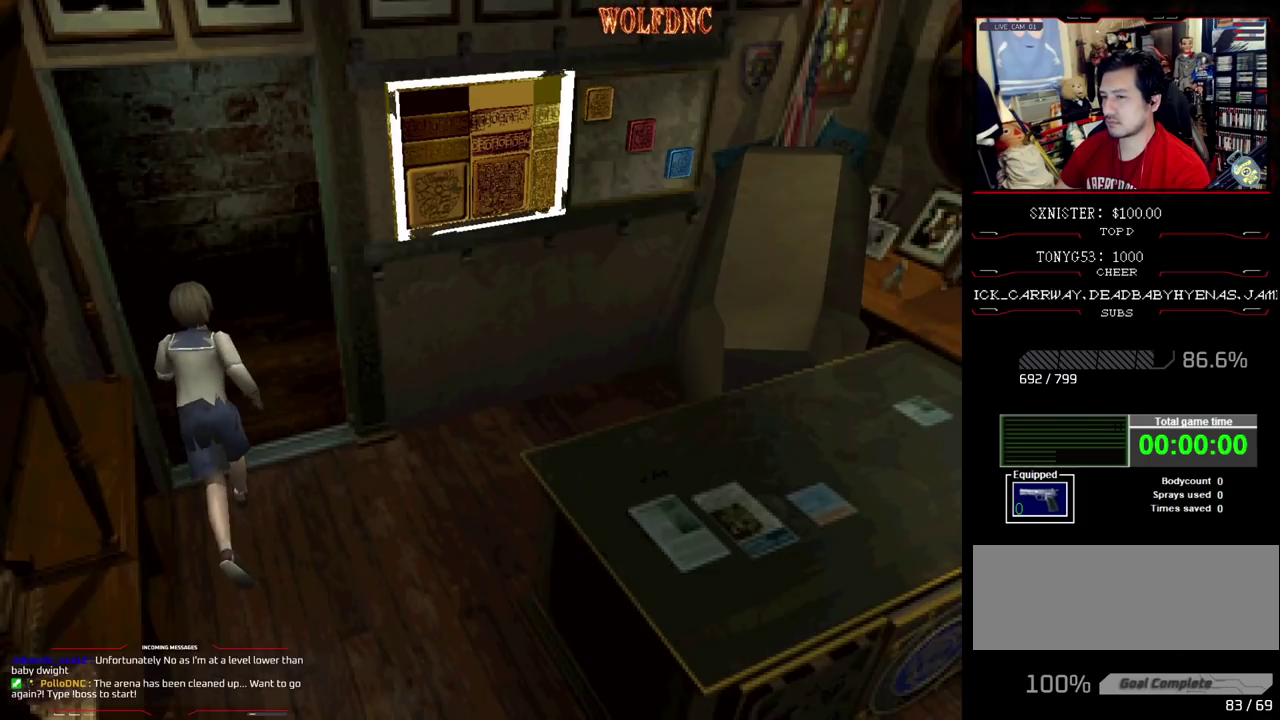
{"buttons": ["SQUARE", "DPAD_UP", "DPAD_RIGHT"], "events": [[83, "DPAD_RIGHT", "up"], [183, "DPAD_RIGHT", "down"], [233, "DPAD_RIGHT", "up"], [317, "DPAD_RIGHT", "down"]]}
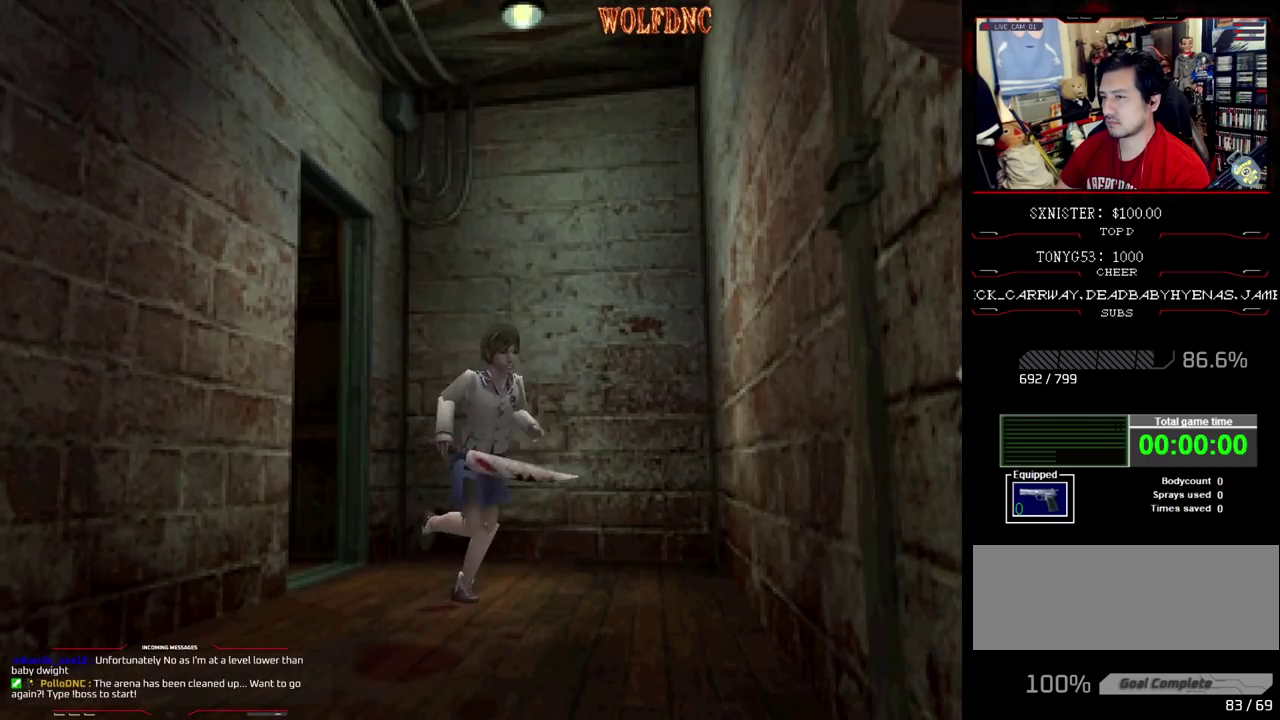
{"buttons": ["SQUARE", "DPAD_UP"], "events": [[333, "DPAD_RIGHT", "up"]]}
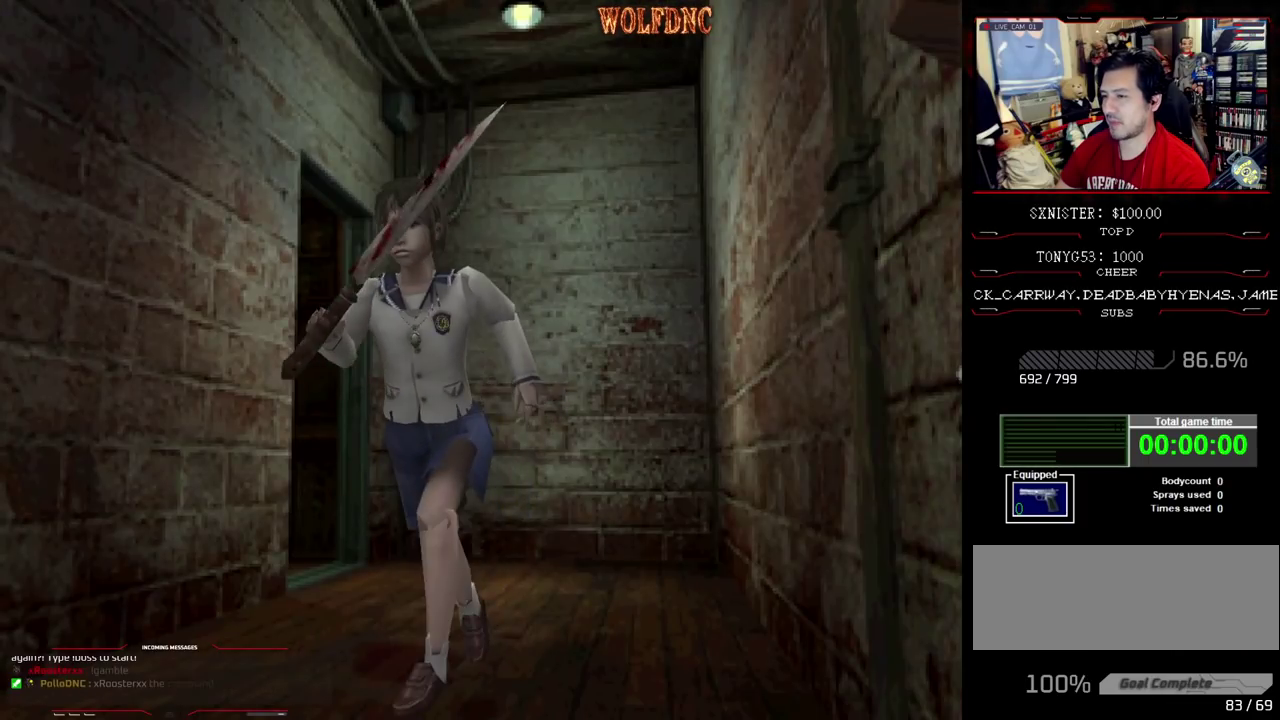
{"buttons": ["CROSS", "SQUARE", "DPAD_UP"], "events": [[300, "CROSS", "down"], [400, "CROSS", "up"], [500, "CROSS", "down"]]}
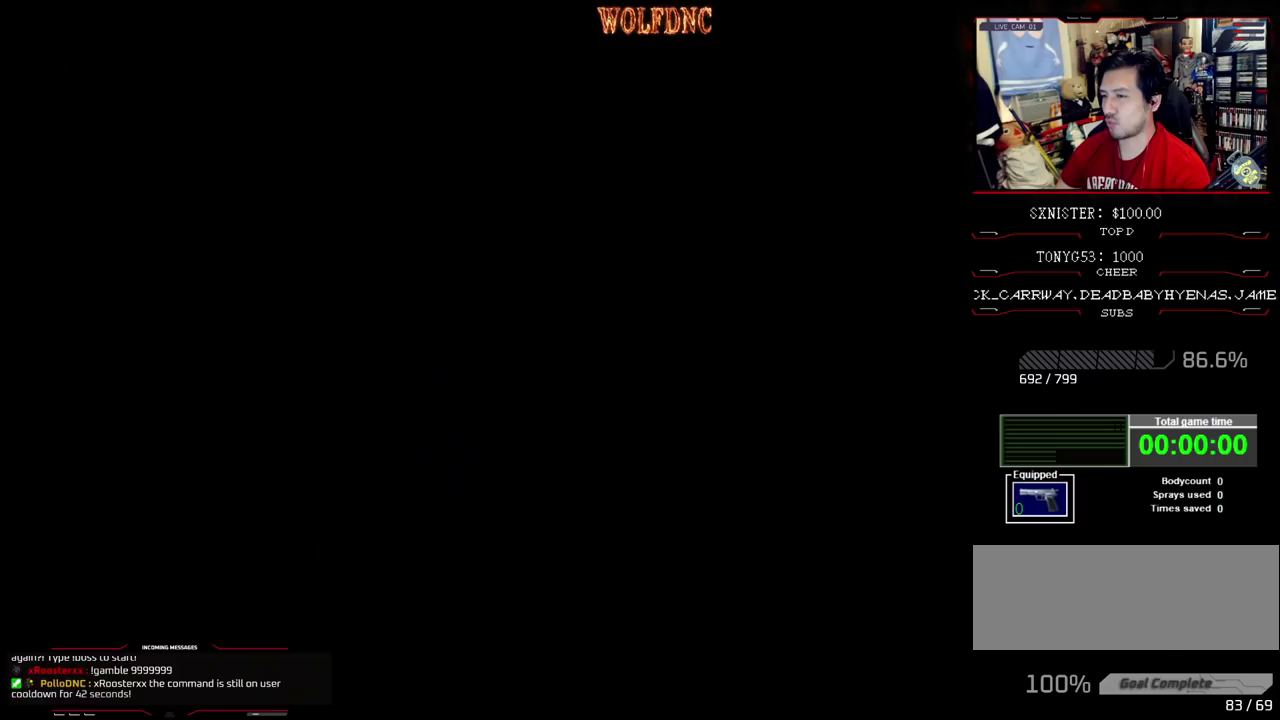
{"buttons": [], "events": [[83, "CROSS", "up"], [133, "CROSS", "down"], [233, "CROSS", "up"], [283, "SQUARE", "up"], [333, "DPAD_UP", "up"]]}